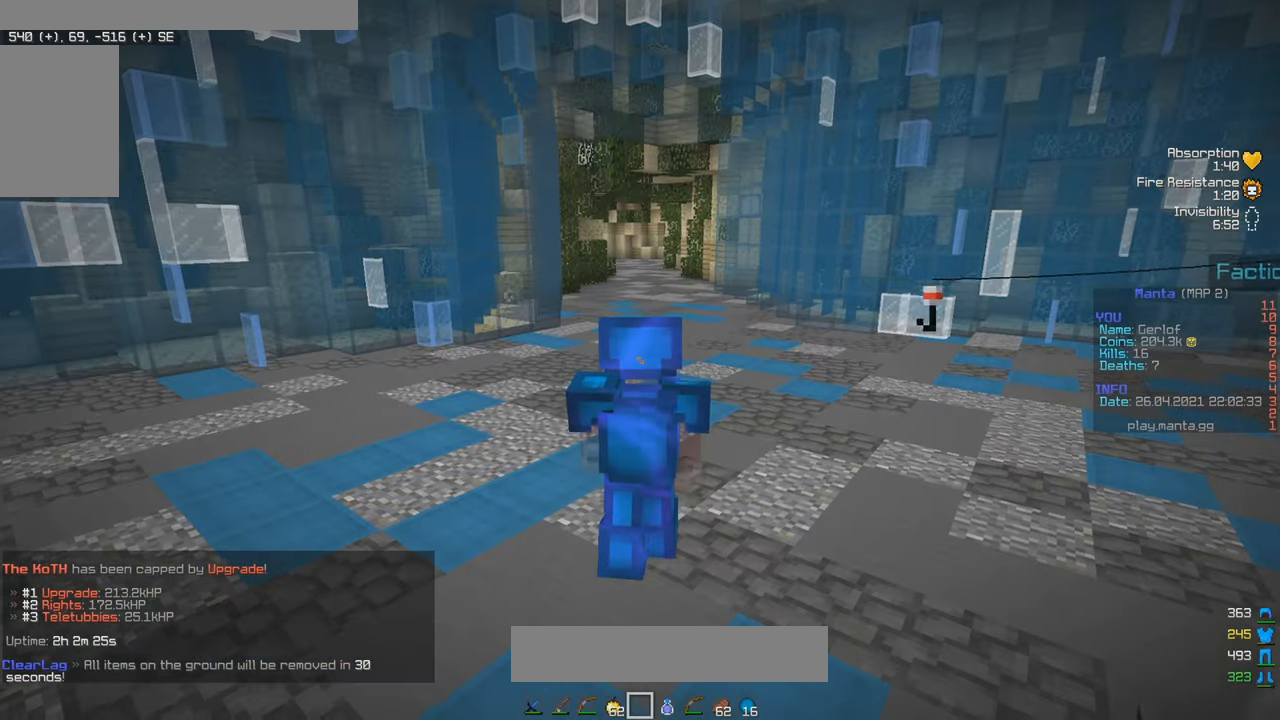
Gameplay with keyboard and mouse; each line is a JSON object with the keys and mouse buttons held at the frame after it. "events" lists presses ("down") and releases ("up") of "a", "d", "s", "w", "mouse_left" and "mouse_right" between this image and that frame as [ms after this image, input, new state], when the widget could be followed in between. "mouse_left", "mouse_right" = the "left", "right" buttons of the "mouse" list. No other keys are recorded. Fast repeated clicks can show as one long hold. Mouse movement is not recorded.
{"keys": ["w"], "mouse": [], "events": []}
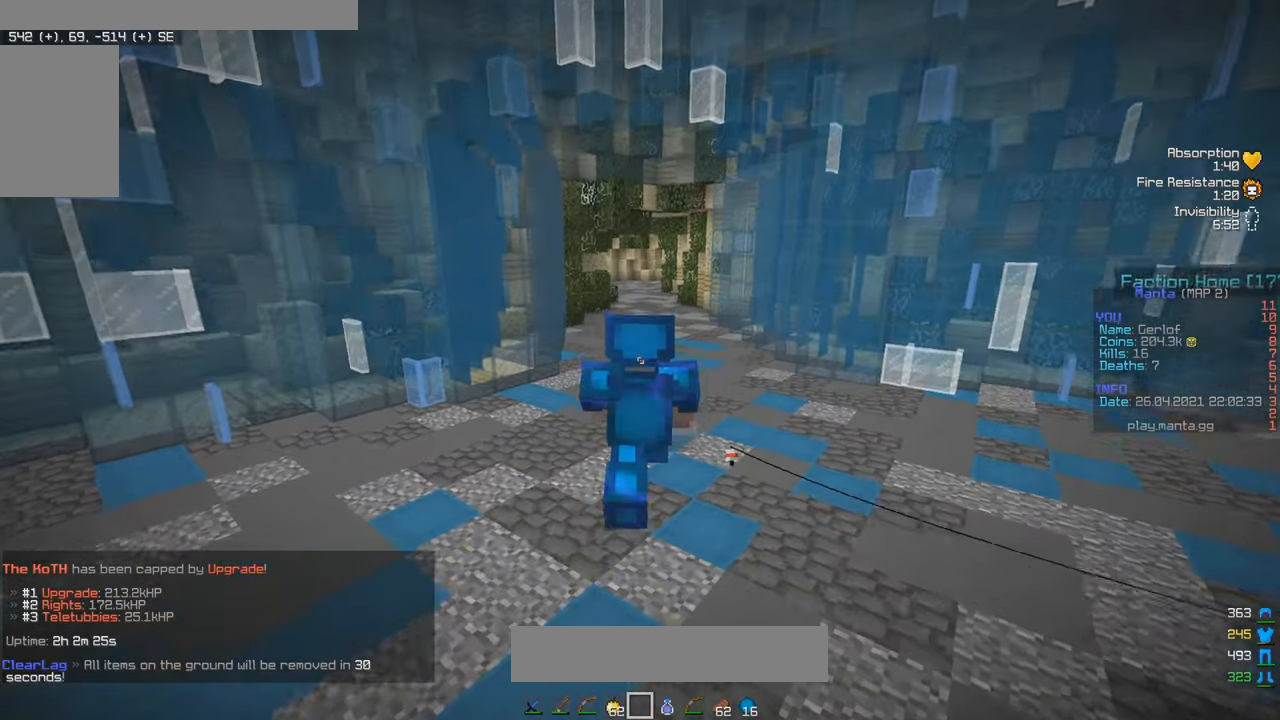
{"keys": ["w"], "mouse": [], "events": []}
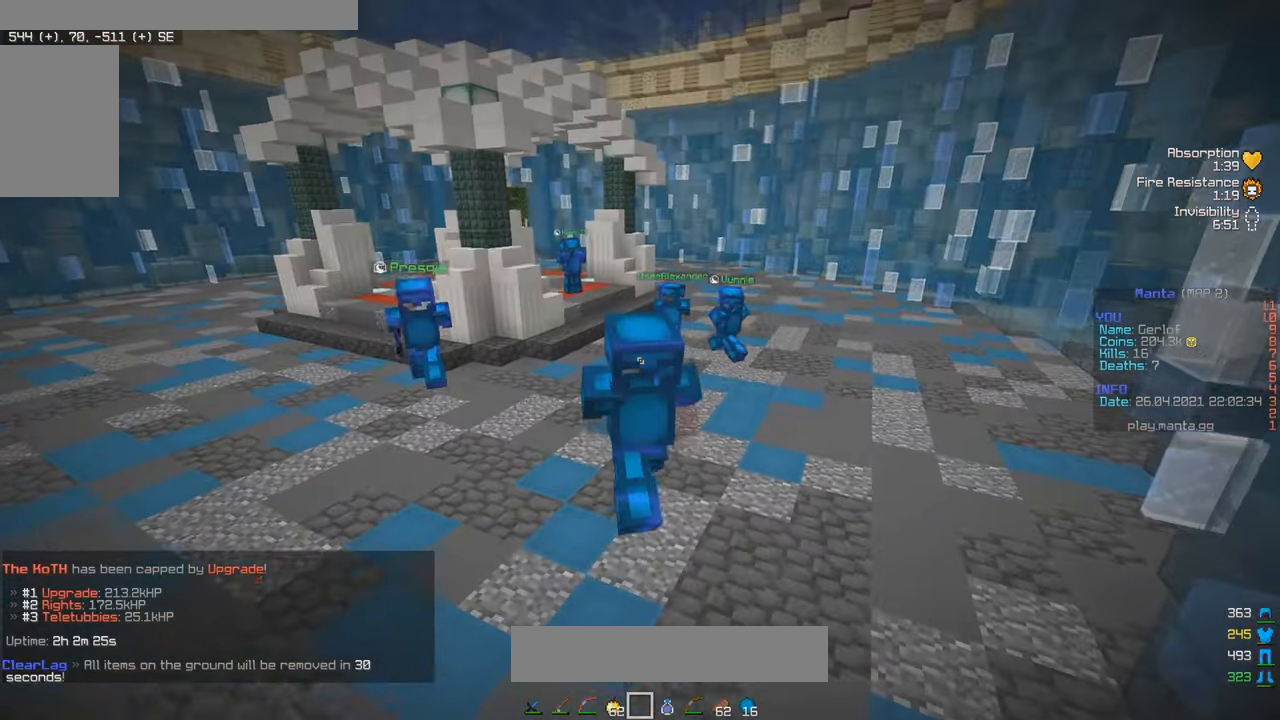
{"keys": ["w"], "mouse": [], "events": []}
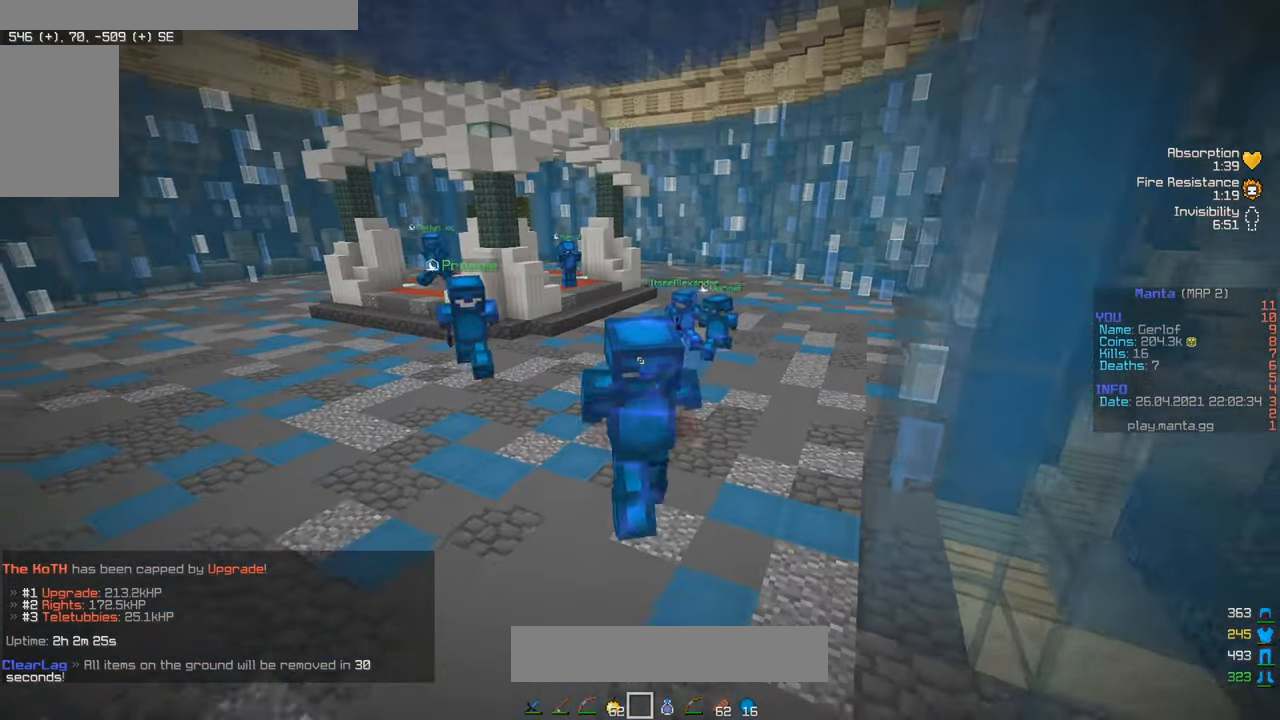
{"keys": ["w"], "mouse": ["left"], "events": [[17, "mouse_left", "down"], [150, "mouse_left", "up"], [184, "mouse_left", "down"]]}
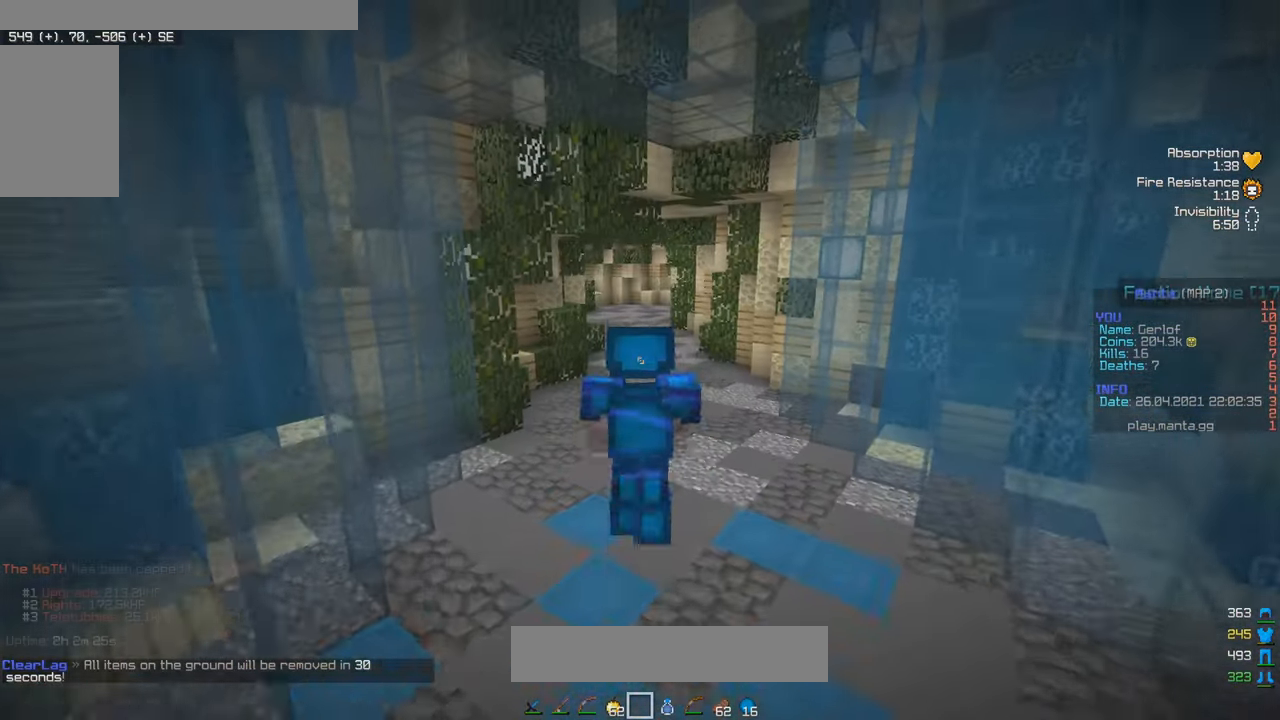
{"keys": ["w"], "mouse": [], "events": [[217, "mouse_left", "up"]]}
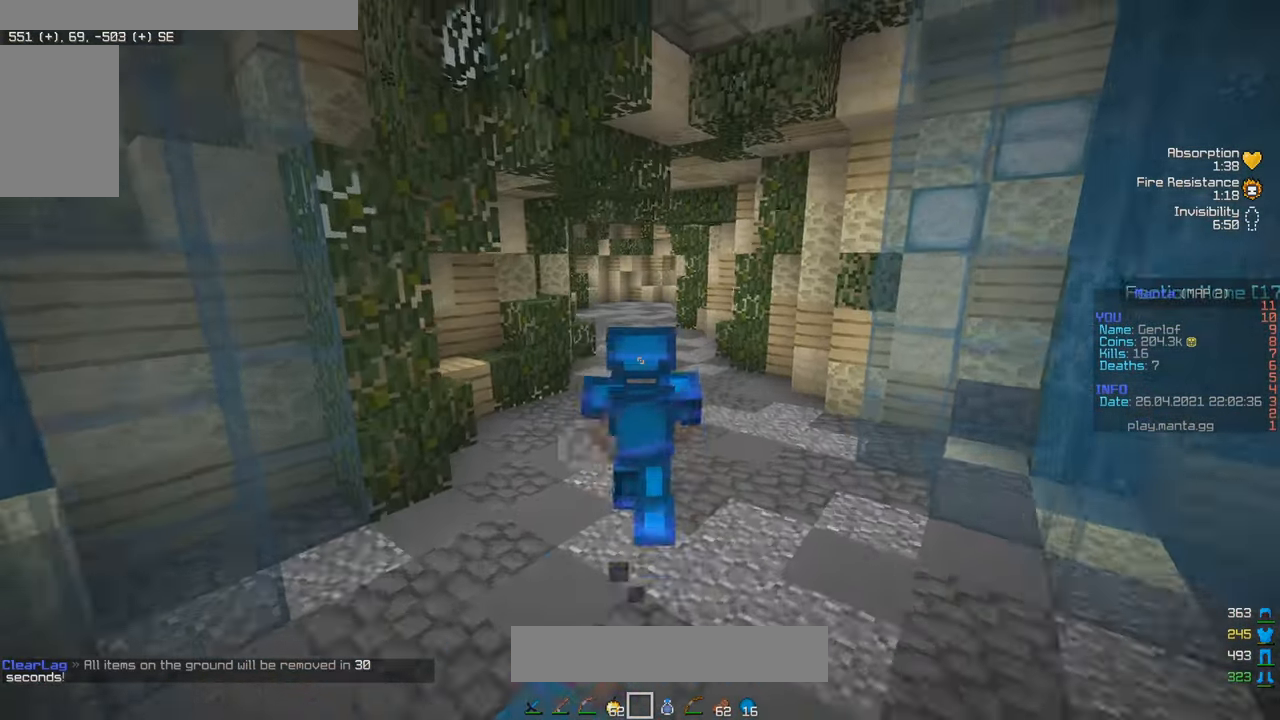
{"keys": ["d", "w"], "mouse": [], "events": [[167, "mouse_left", "down"], [284, "mouse_left", "up"], [367, "d", "down"]]}
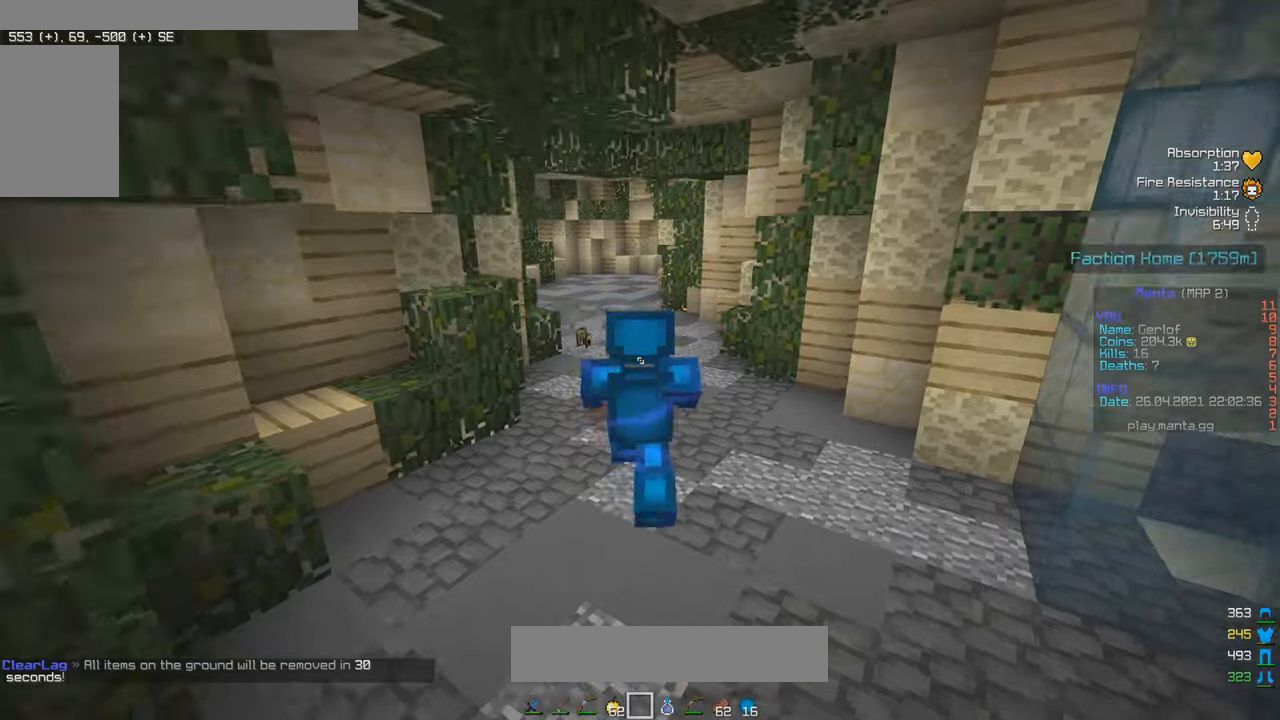
{"keys": ["w"], "mouse": [], "events": [[216, "d", "up"]]}
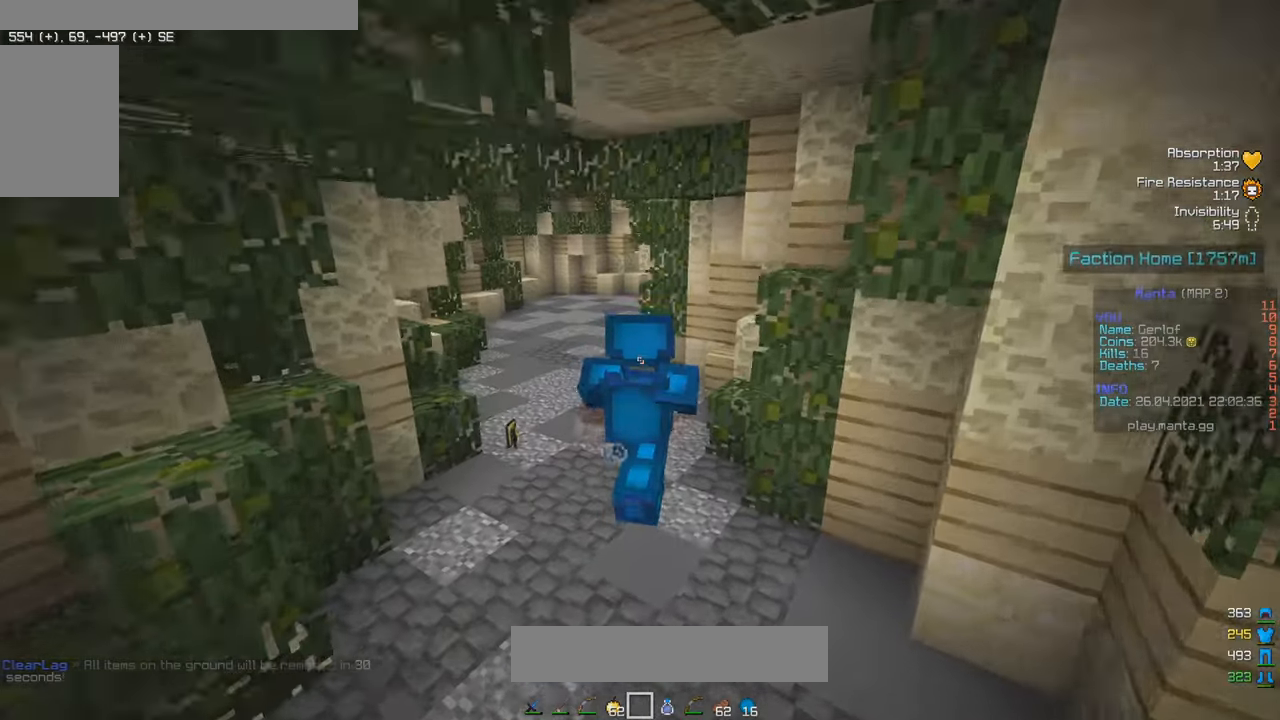
{"keys": ["a", "w"], "mouse": ["left"], "events": [[200, "a", "down"], [200, "mouse_left", "down"]]}
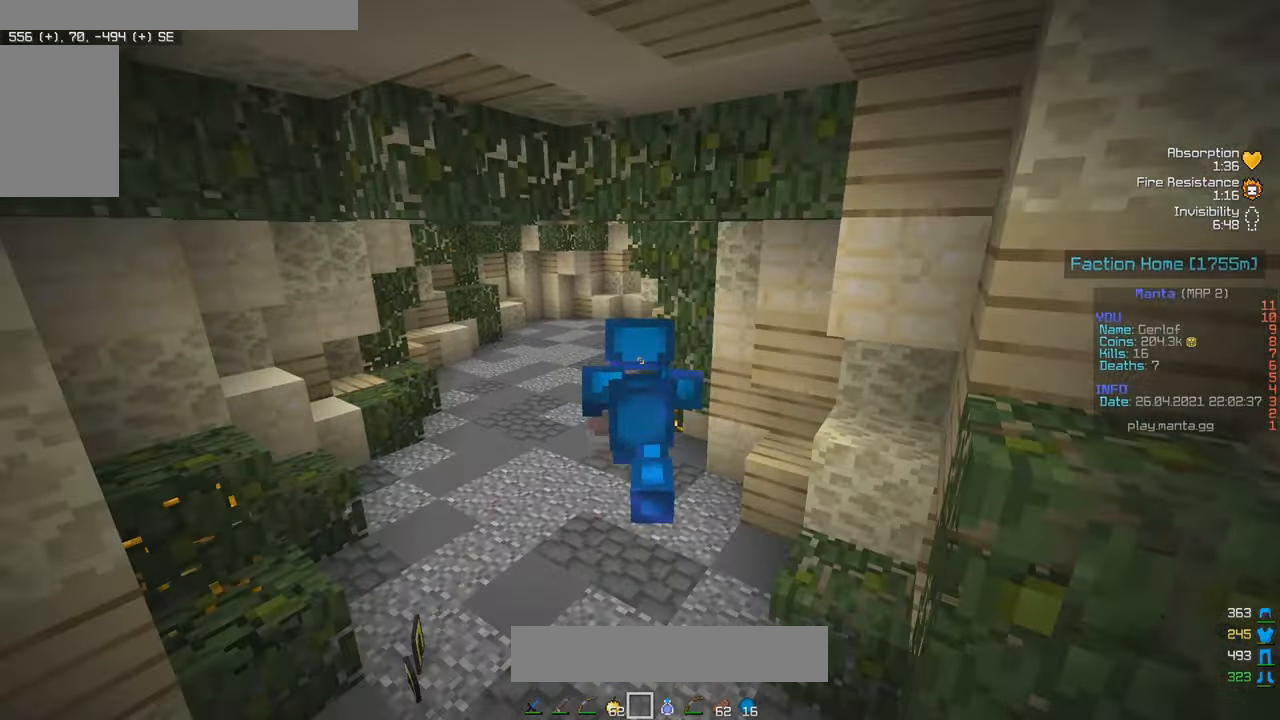
{"keys": ["a", "w"], "mouse": ["left"], "events": [[183, "a", "up"], [500, "a", "down"]]}
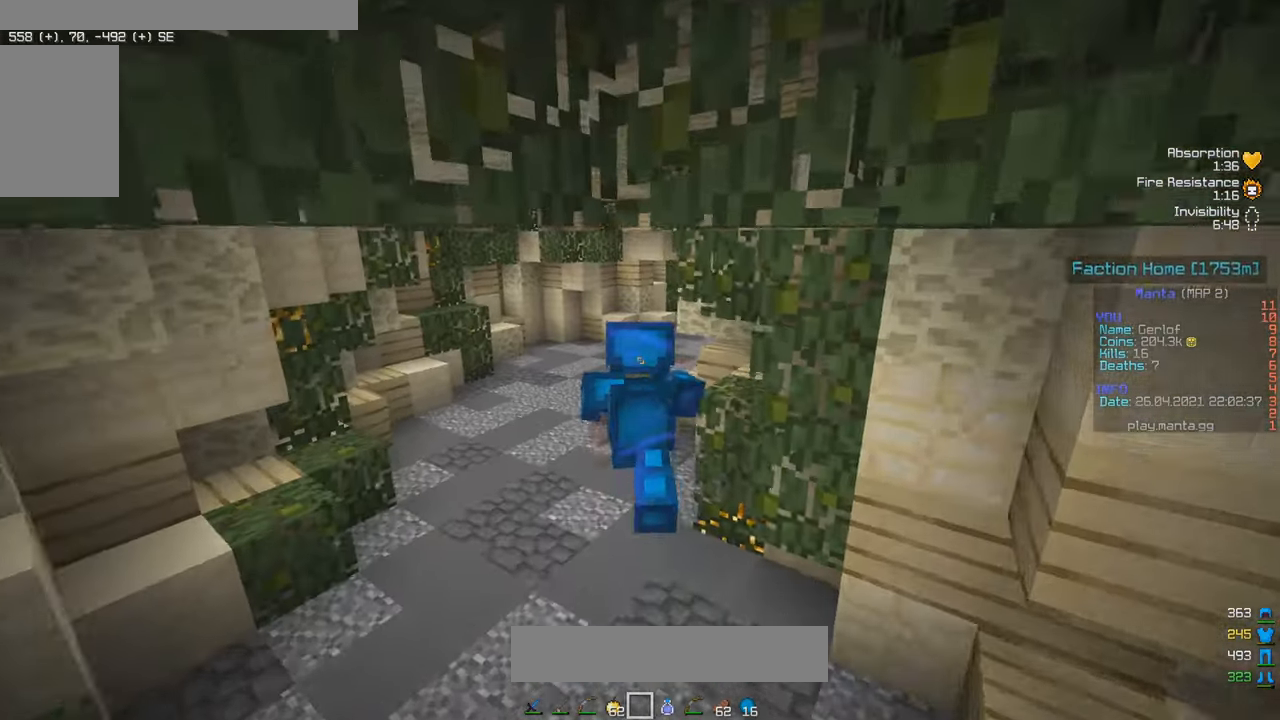
{"keys": ["w"], "mouse": [], "events": [[33, "mouse_left", "up"], [250, "a", "up"]]}
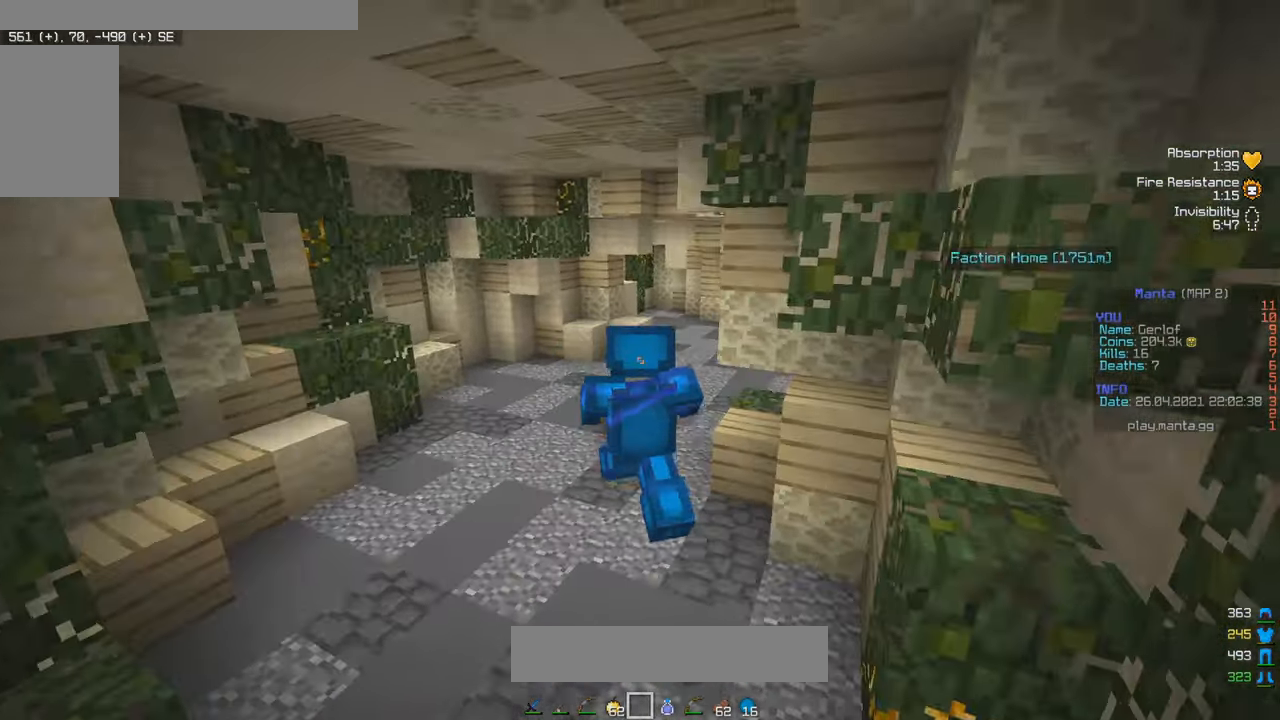
{"keys": [], "mouse": [], "events": [[50, "w", "up"]]}
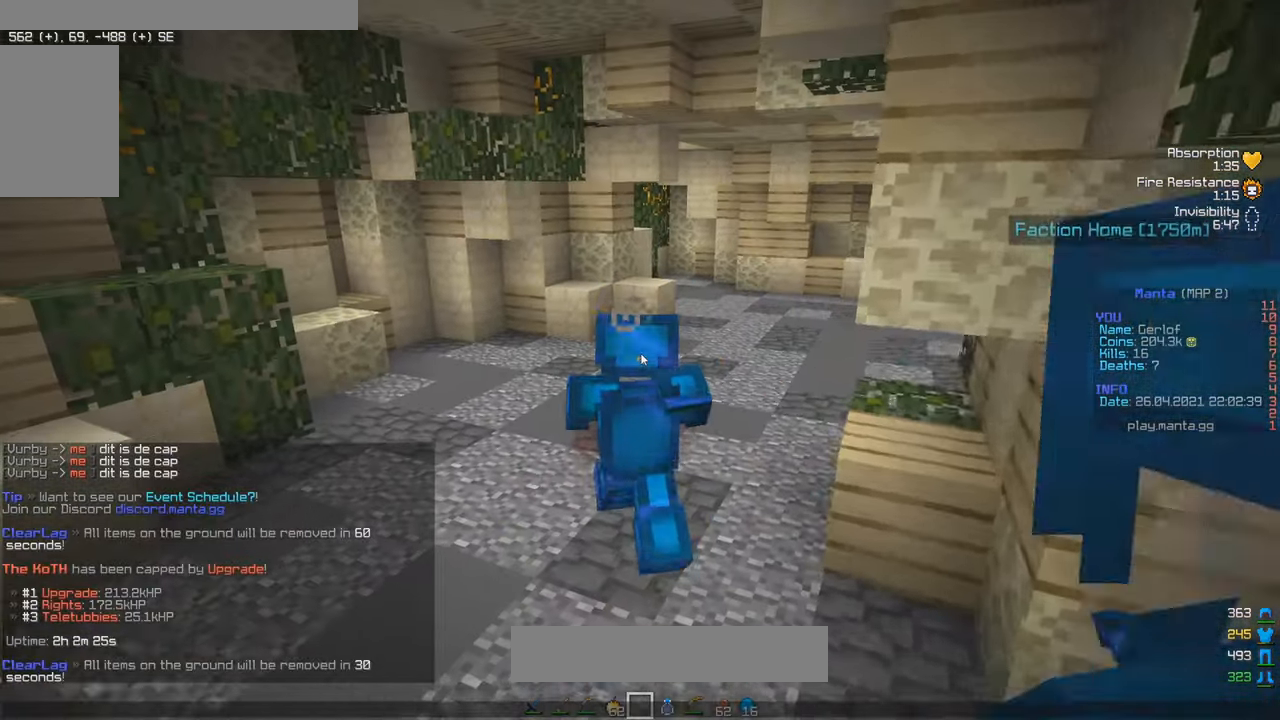
{"keys": [], "mouse": [], "events": []}
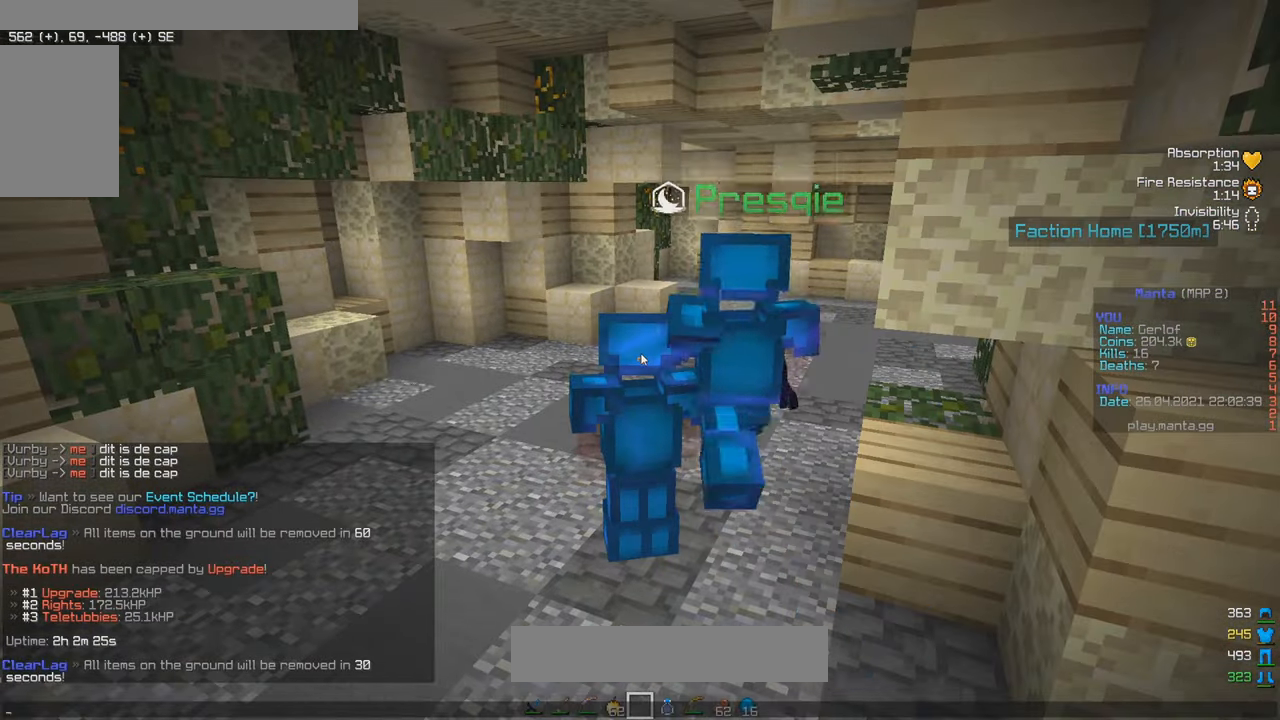
{"keys": [], "mouse": [], "events": []}
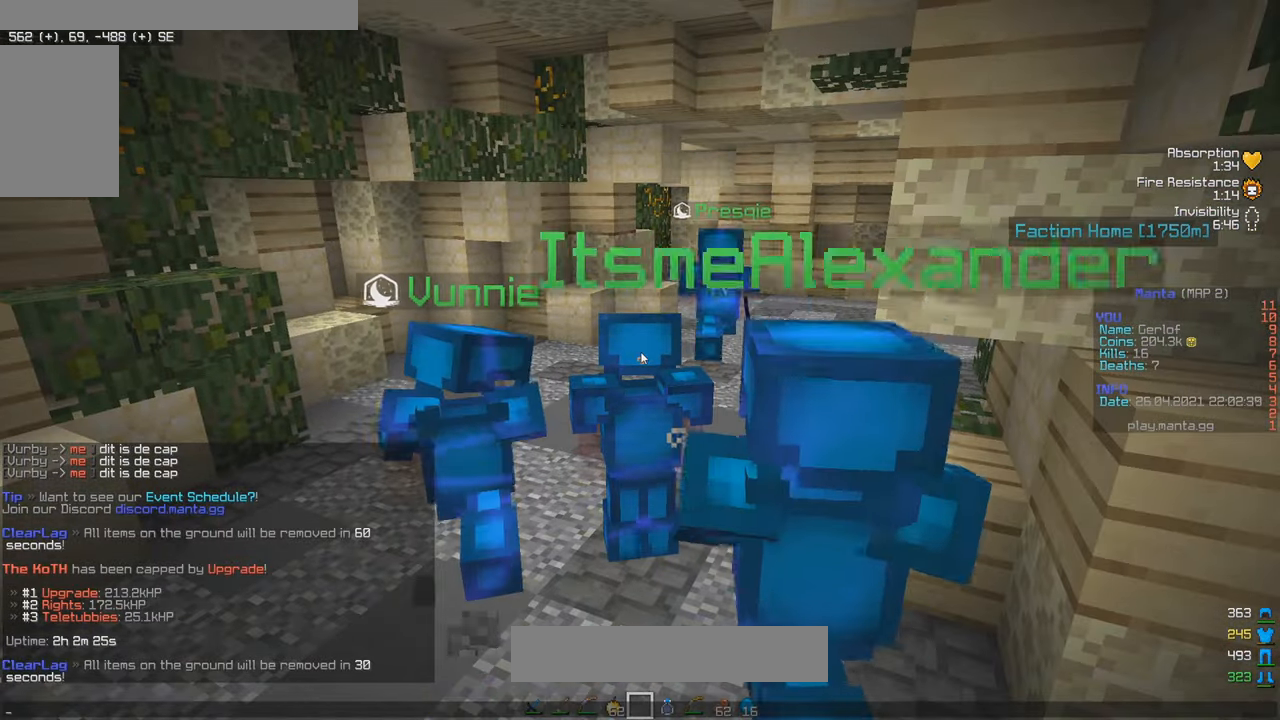
{"keys": [], "mouse": [], "events": []}
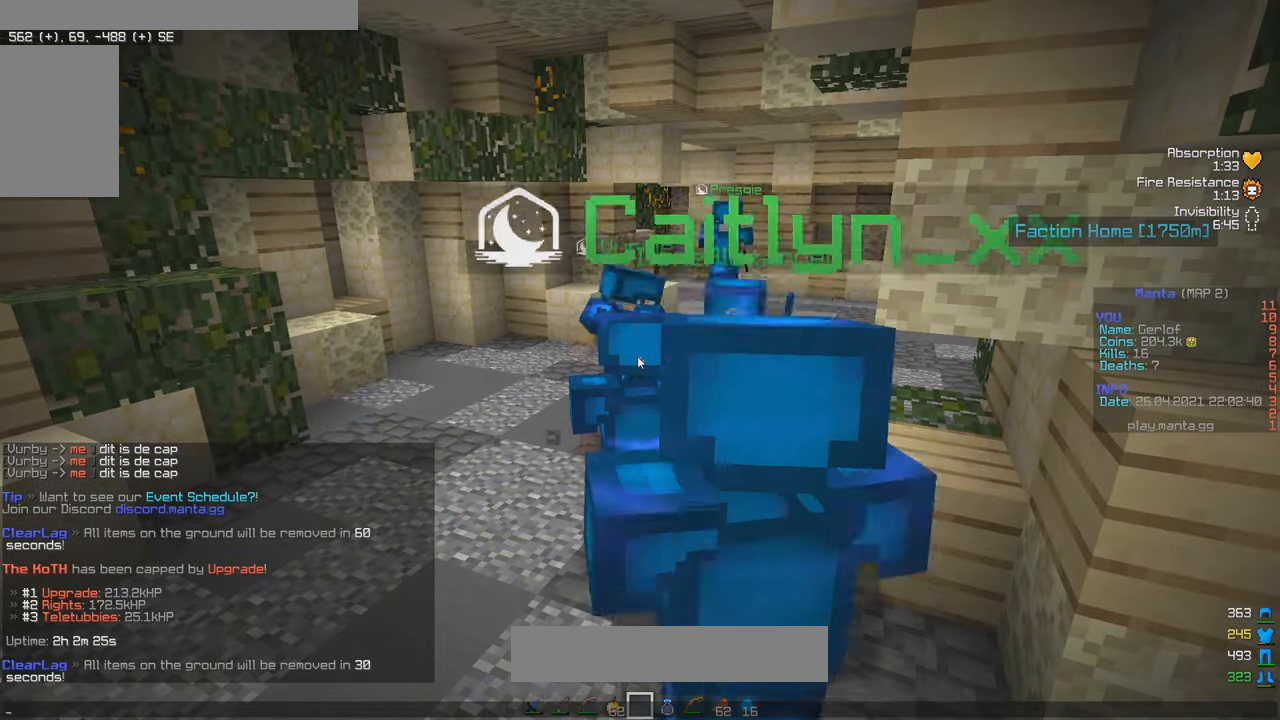
{"keys": [], "mouse": [], "events": []}
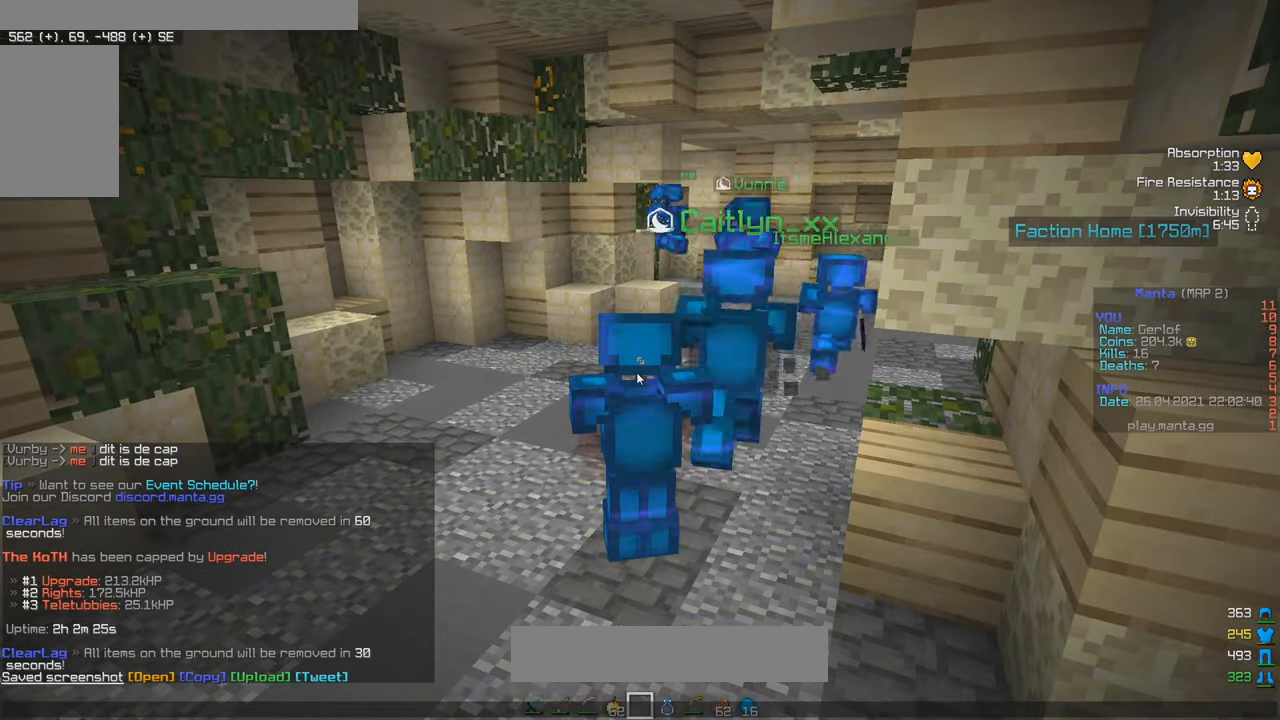
{"keys": ["w"], "mouse": [], "events": [[300, "w", "down"]]}
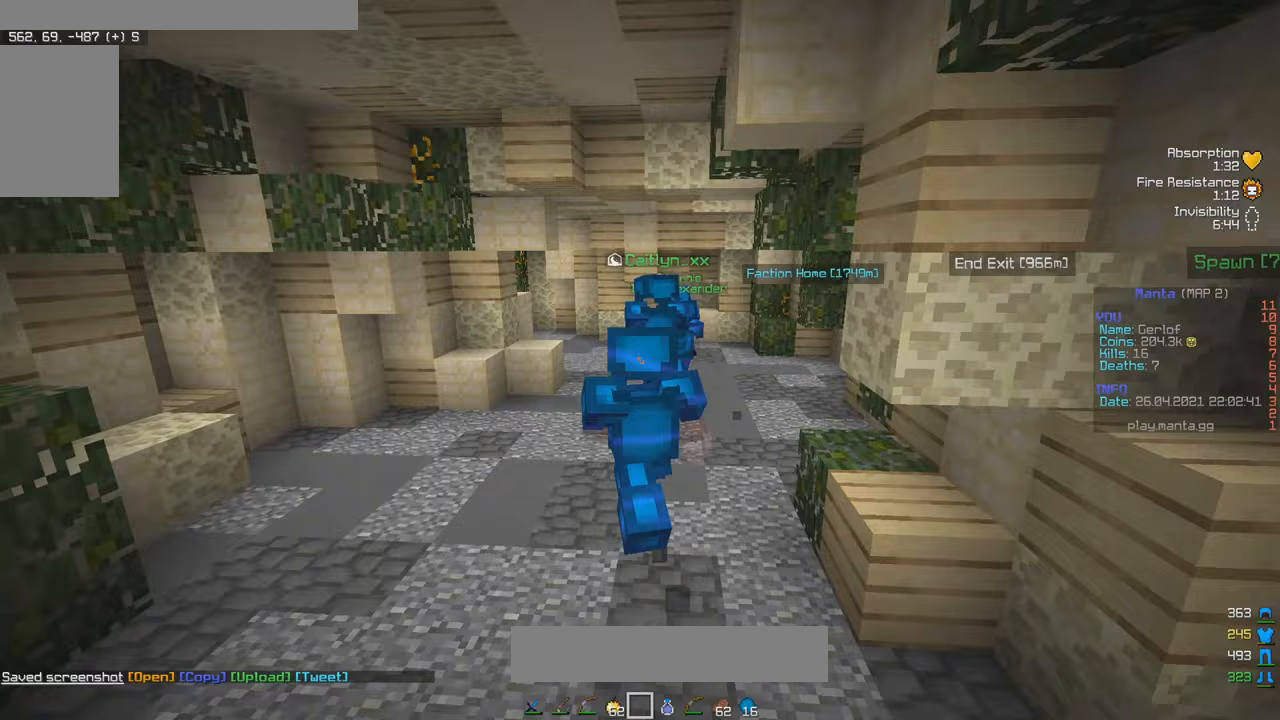
{"keys": ["w"], "mouse": [], "events": []}
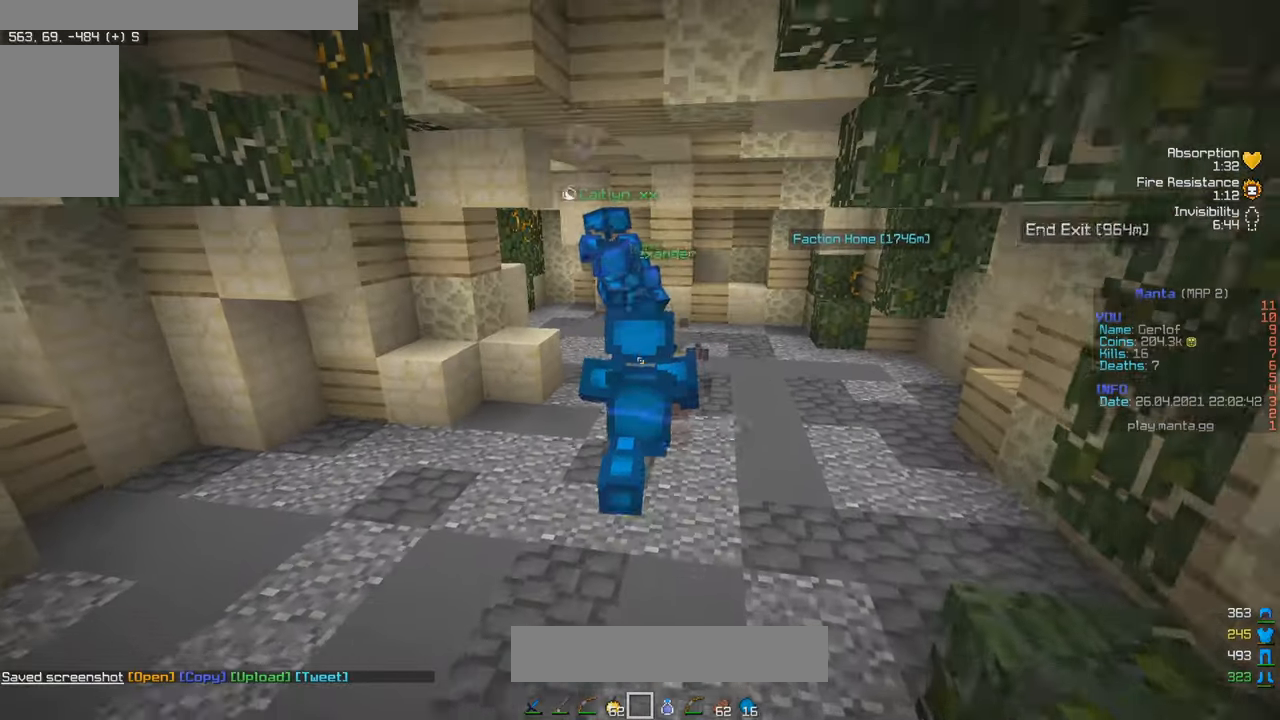
{"keys": ["w"], "mouse": [], "events": []}
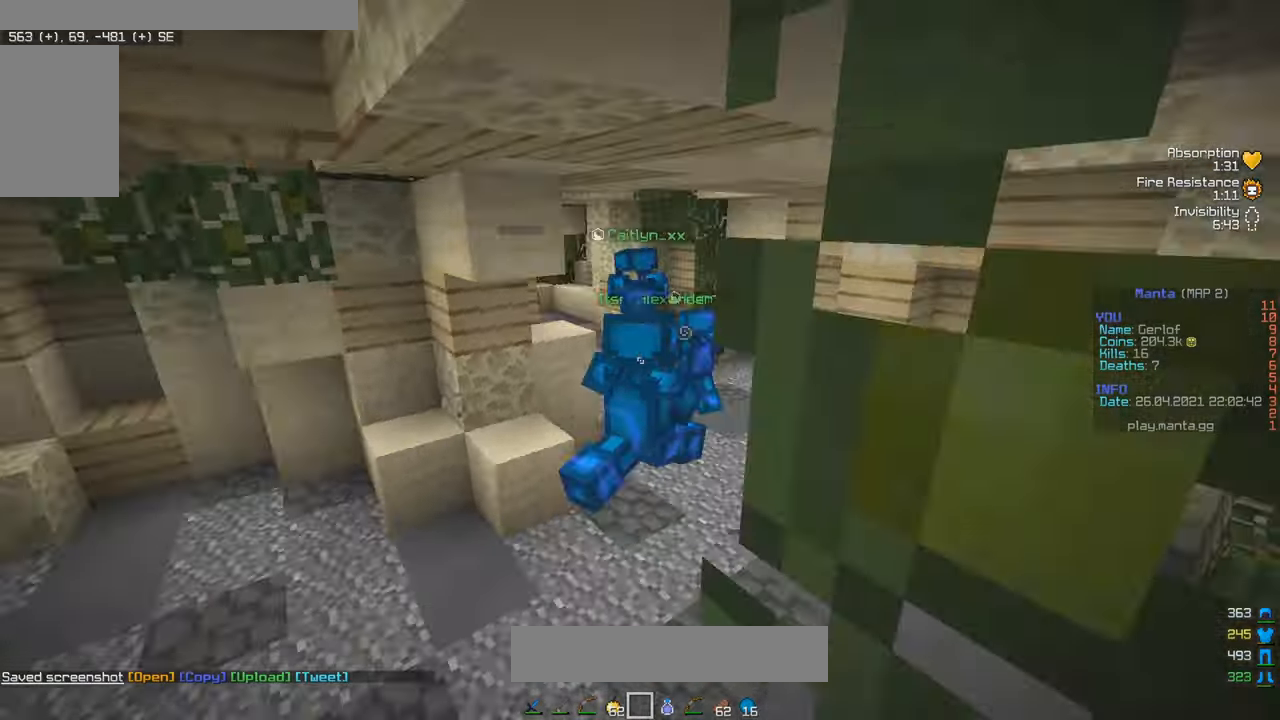
{"keys": ["d", "w"], "mouse": [], "events": [[317, "d", "down"]]}
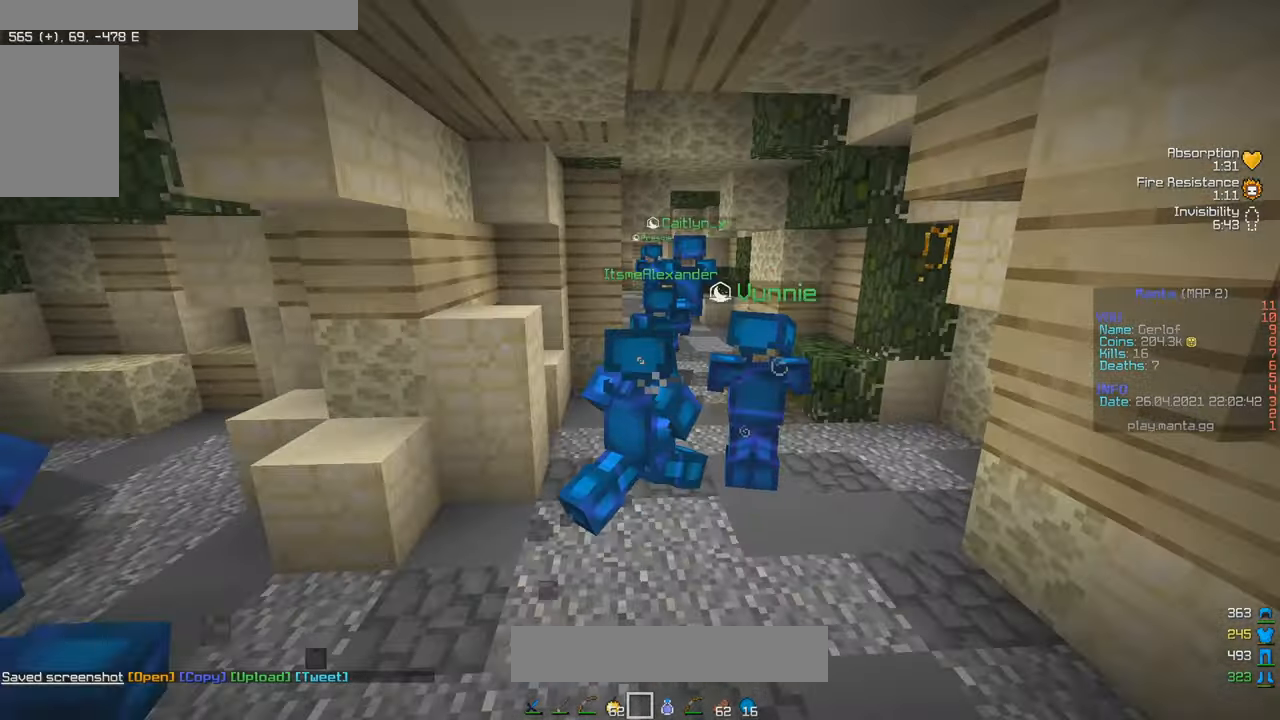
{"keys": ["d", "w"], "mouse": [], "events": [[167, "d", "up"], [400, "d", "down"]]}
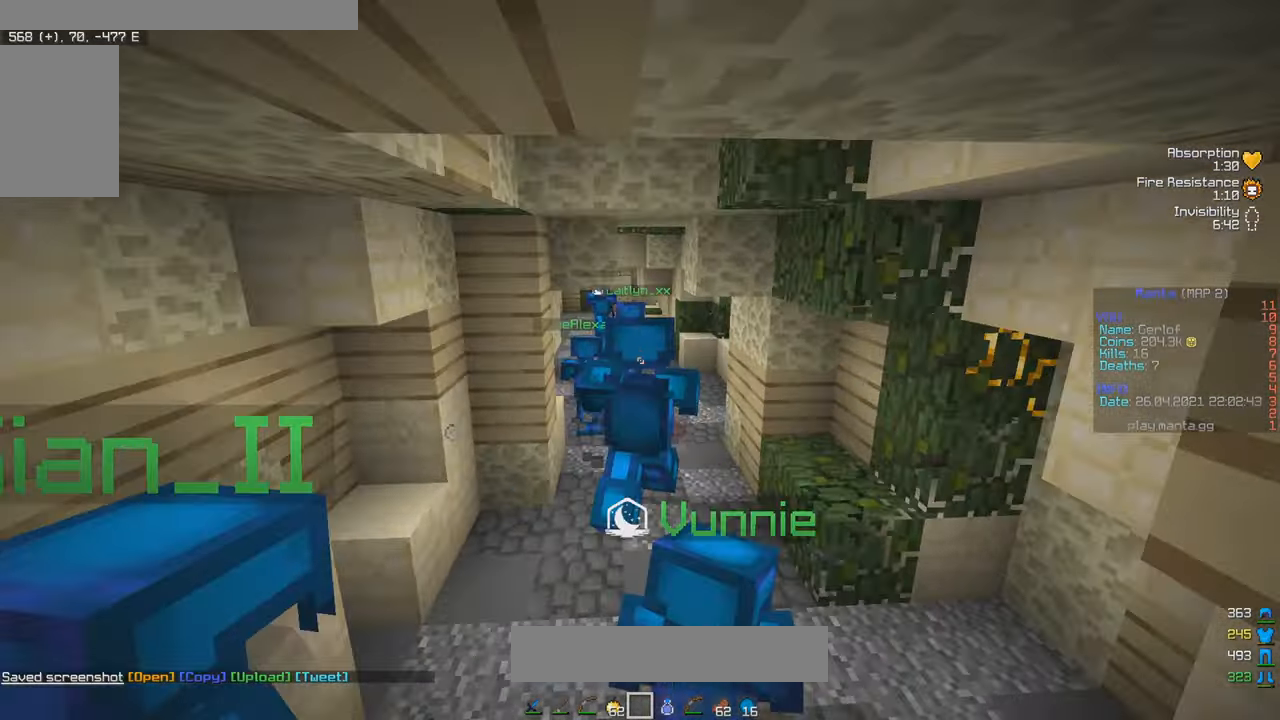
{"keys": ["w"], "mouse": [], "events": [[133, "d", "up"]]}
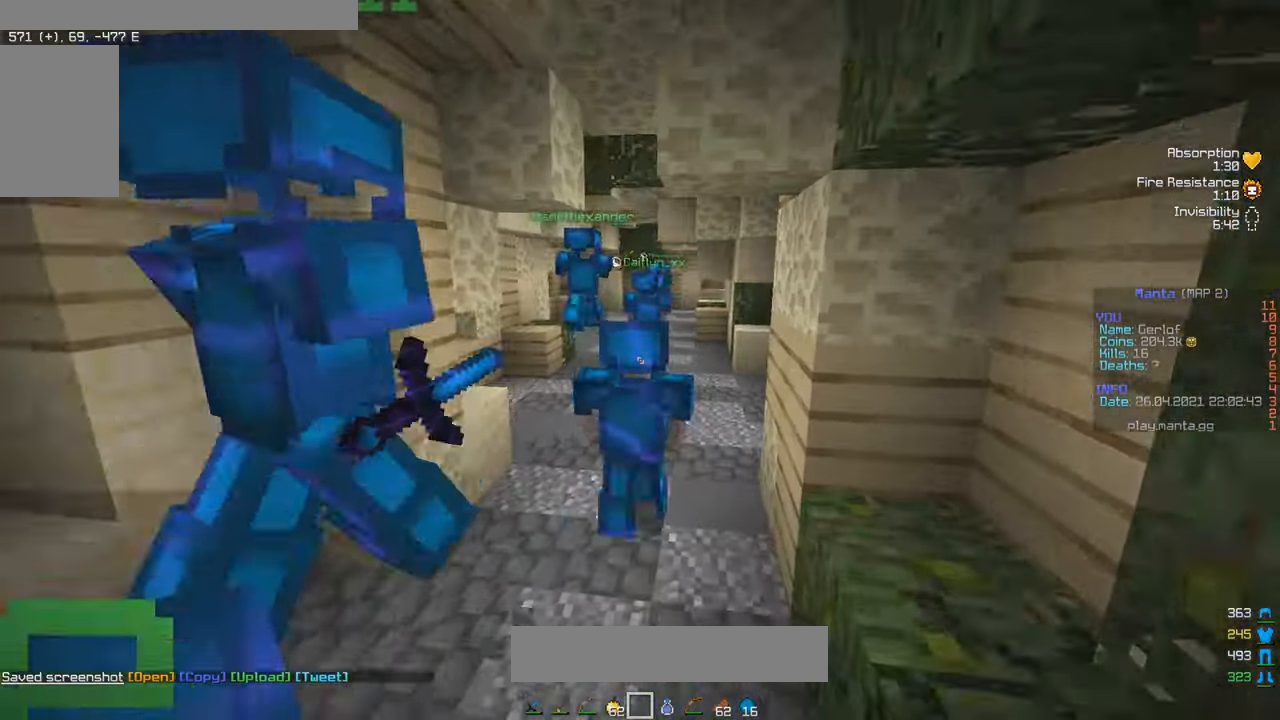
{"keys": ["w"], "mouse": [], "events": []}
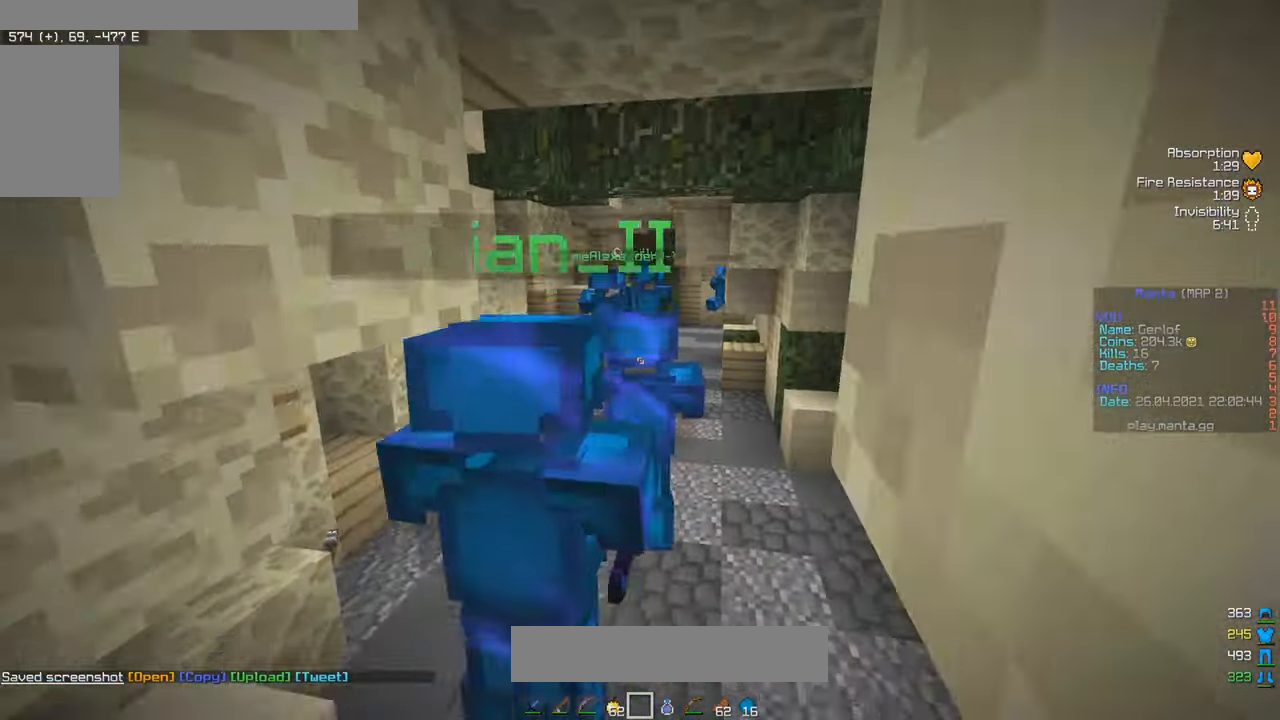
{"keys": ["w"], "mouse": [], "events": []}
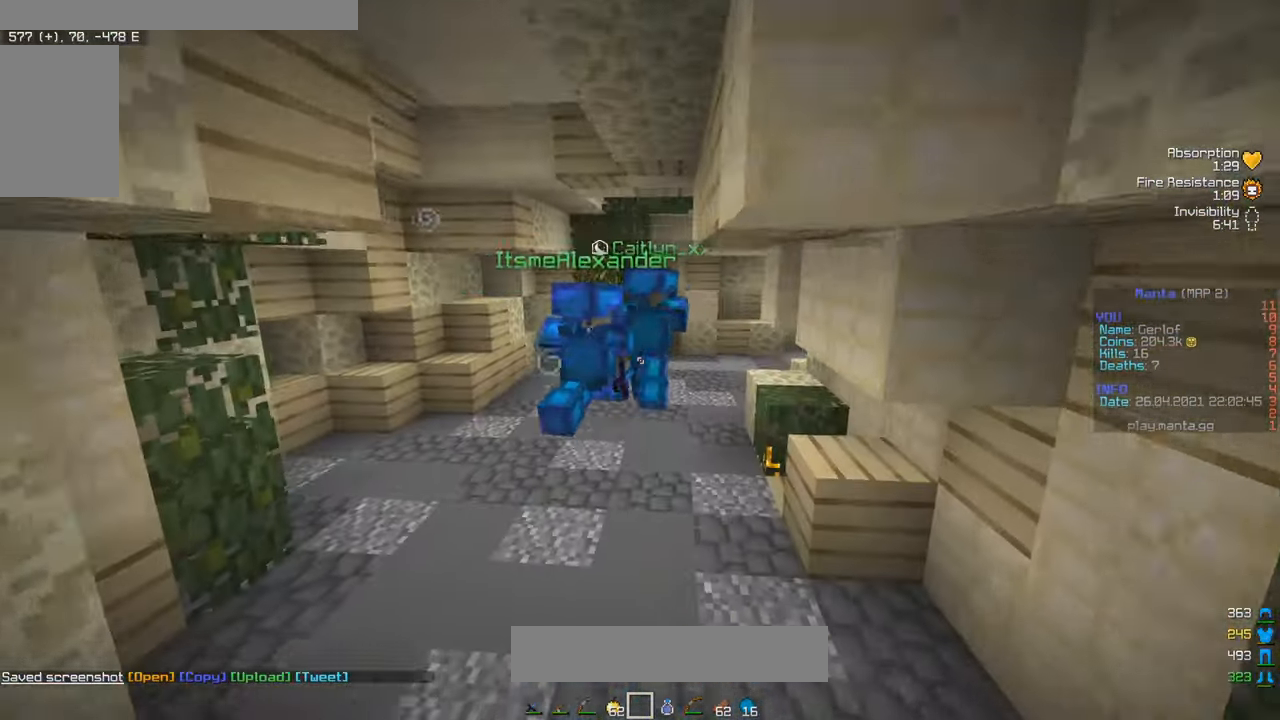
{"keys": ["w"], "mouse": [], "events": []}
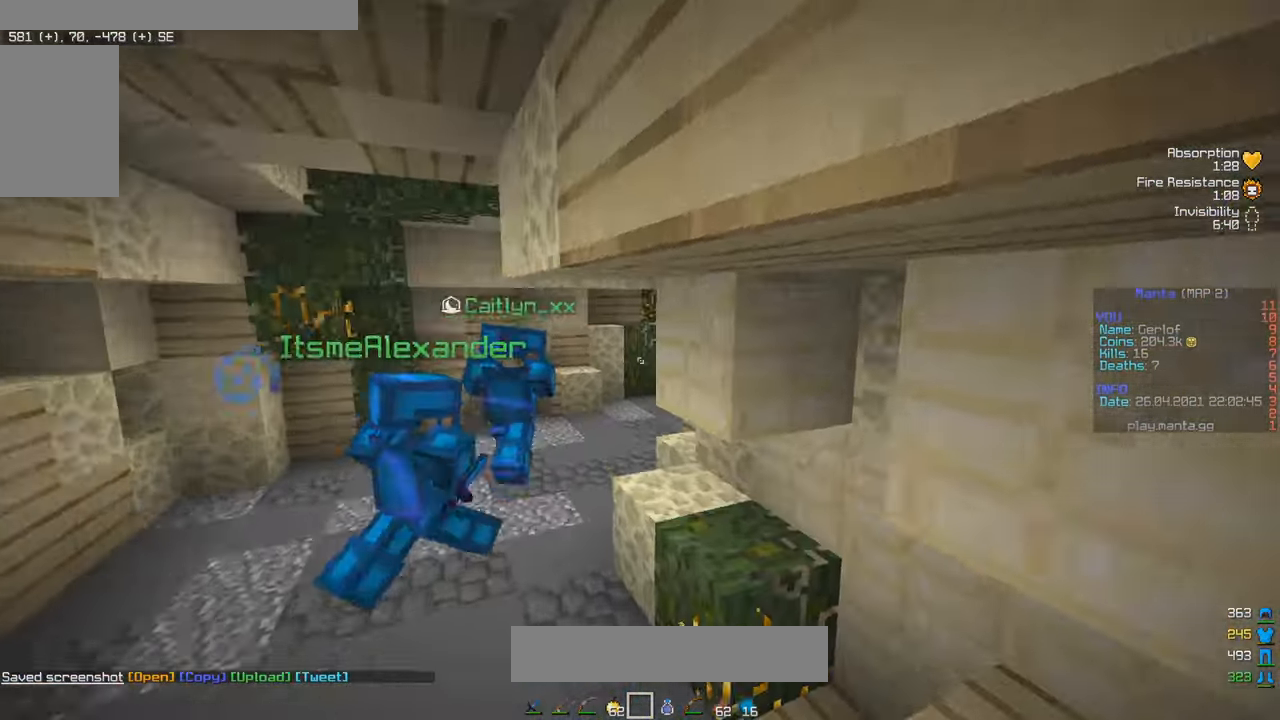
{"keys": ["w"], "mouse": [], "events": [[183, "a", "down"], [300, "a", "up"]]}
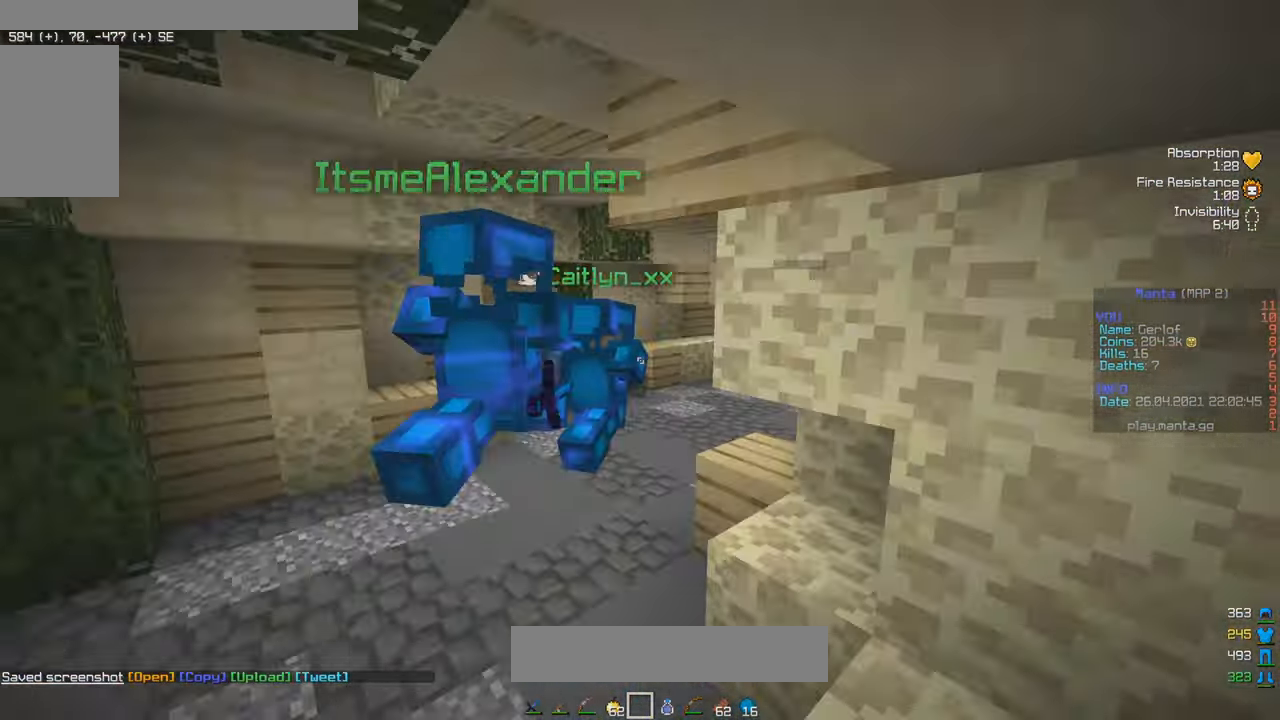
{"keys": ["a", "w"], "mouse": [], "events": [[433, "a", "down"]]}
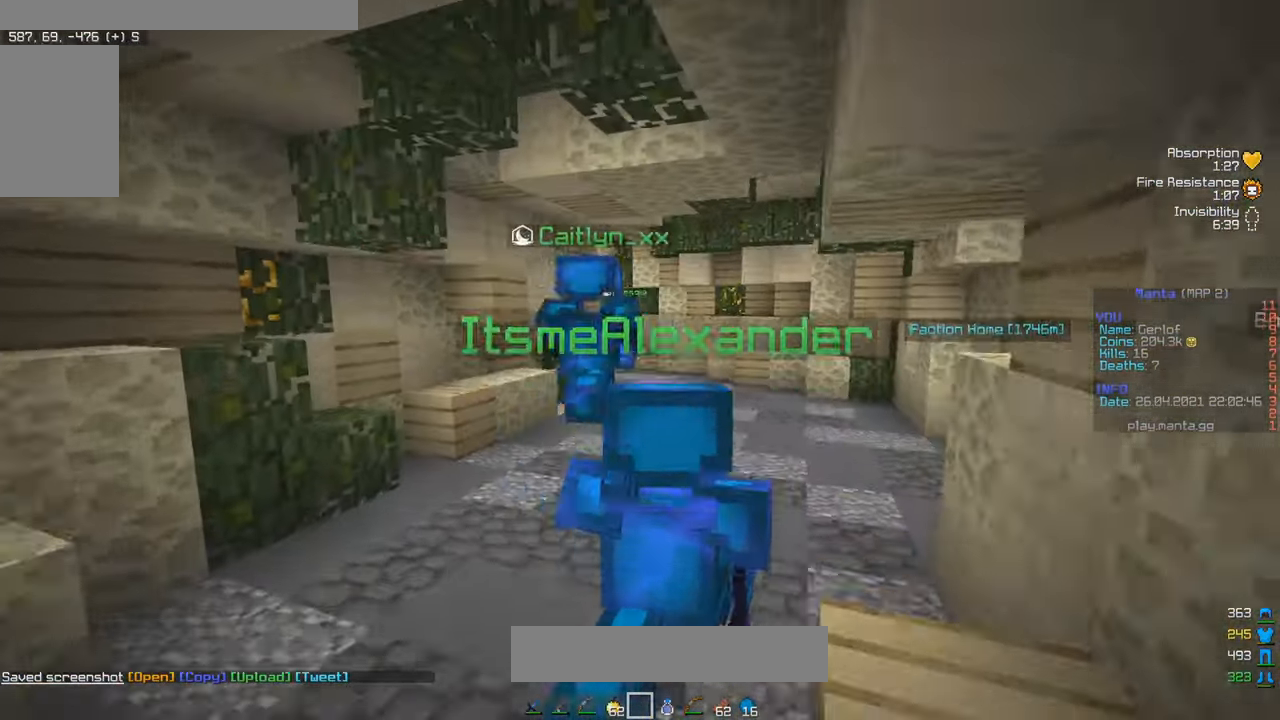
{"keys": ["d", "w"], "mouse": [], "events": [[84, "a", "up"], [167, "d", "down"]]}
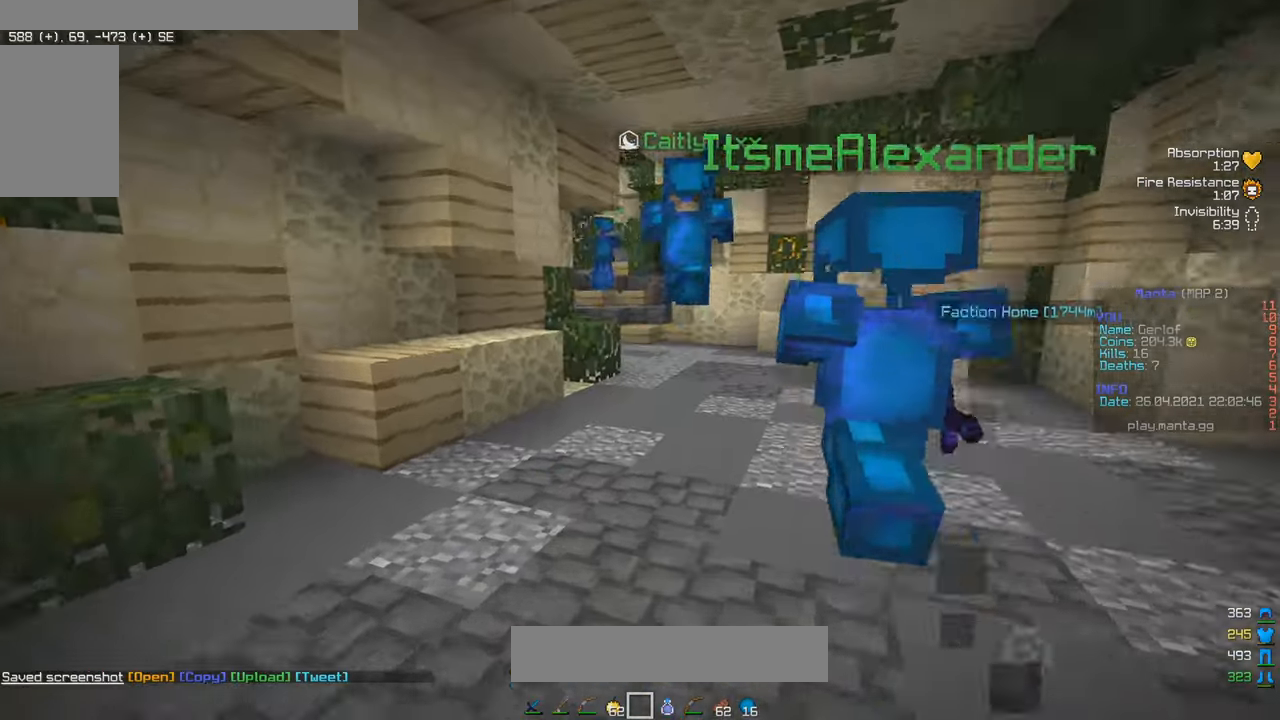
{"keys": ["d", "w"], "mouse": [], "events": [[200, "d", "up"], [400, "d", "down"]]}
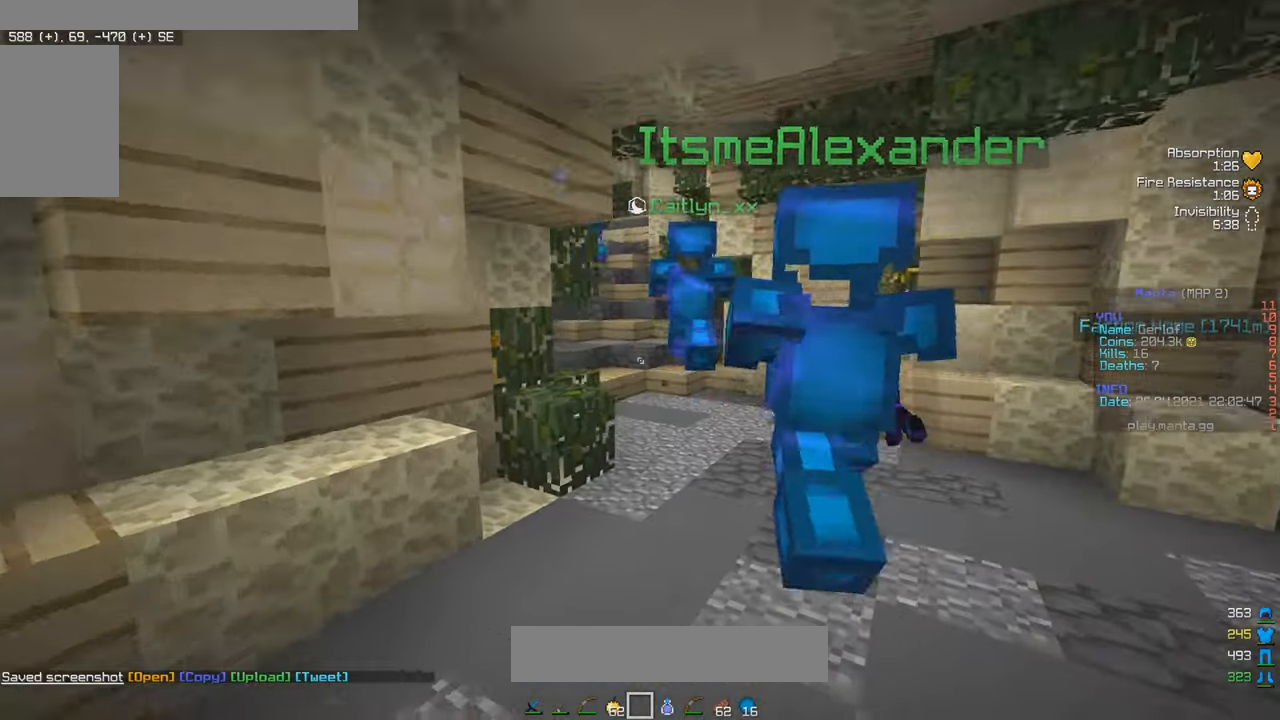
{"keys": [], "mouse": [], "events": [[50, "d", "up"], [417, "w", "up"]]}
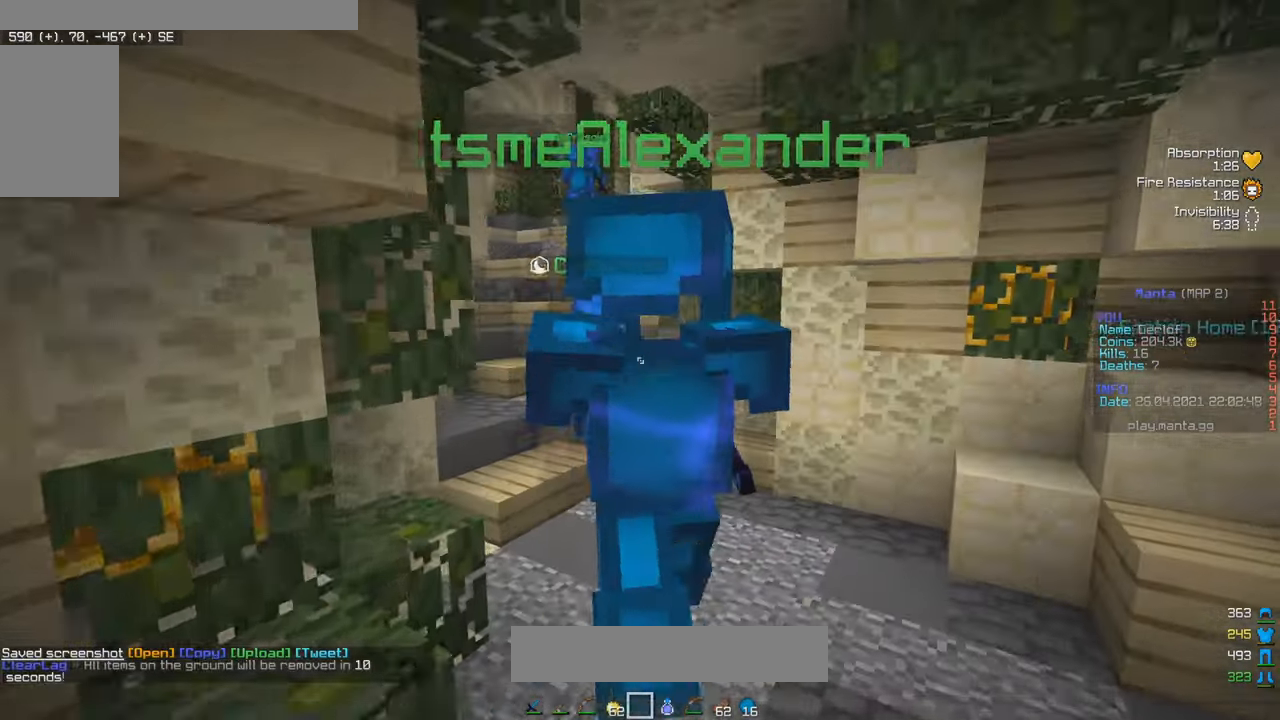
{"keys": [], "mouse": [], "events": []}